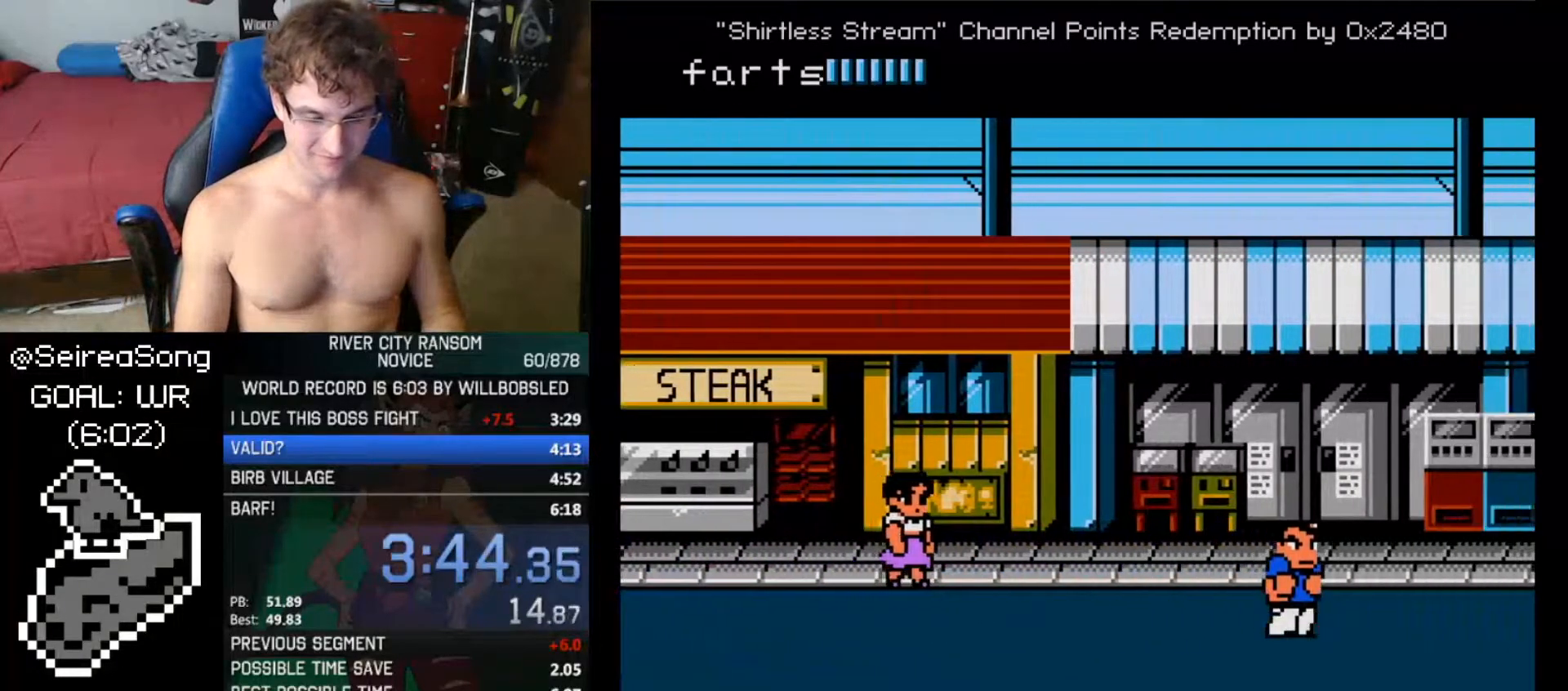
Gameplay with a controller (Nintendo layout); each line is a JSON object with the inputs held at the frame after it. "events" lists button and stick changes between this image and that frame as [ms after this image, input, new state], when the widget could be followed in between. Not read: L3 R3.
{"buttons": [], "events": []}
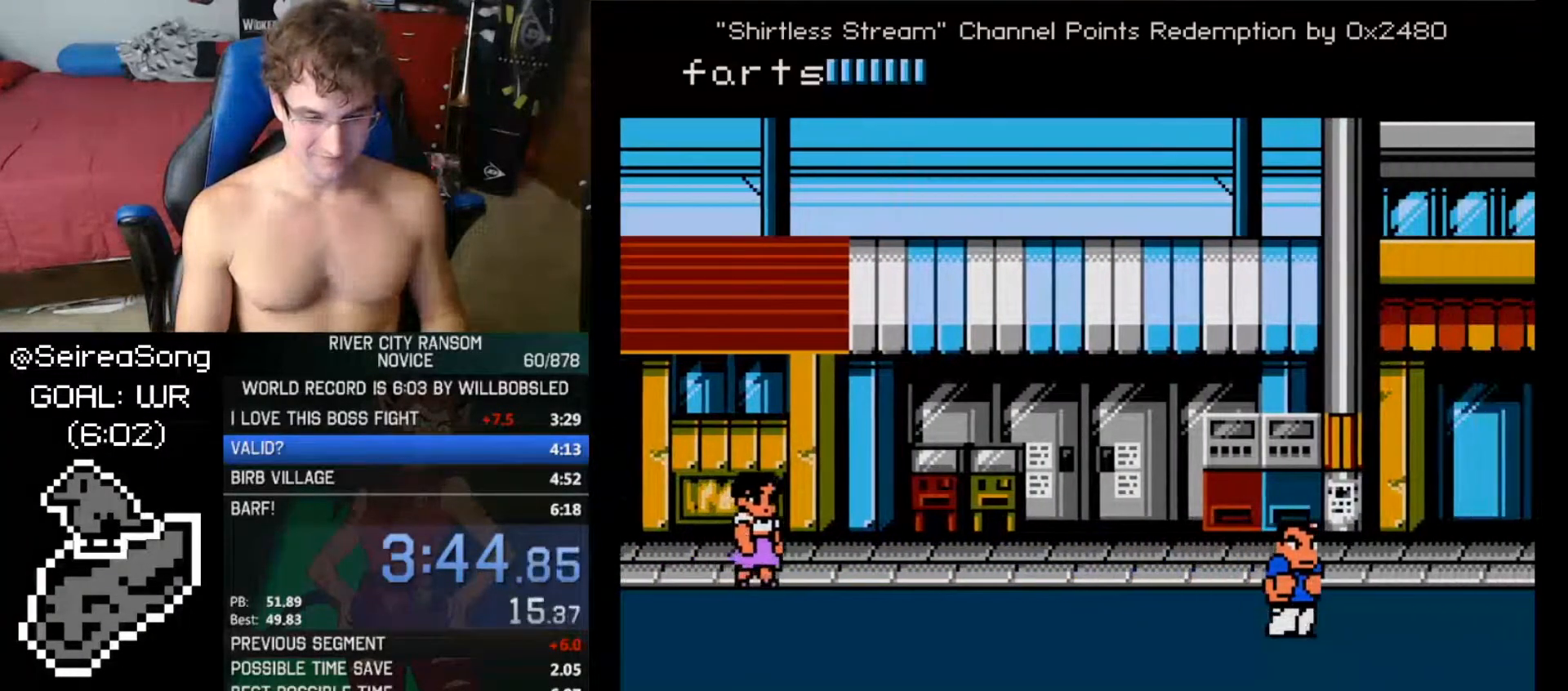
{"buttons": [], "events": []}
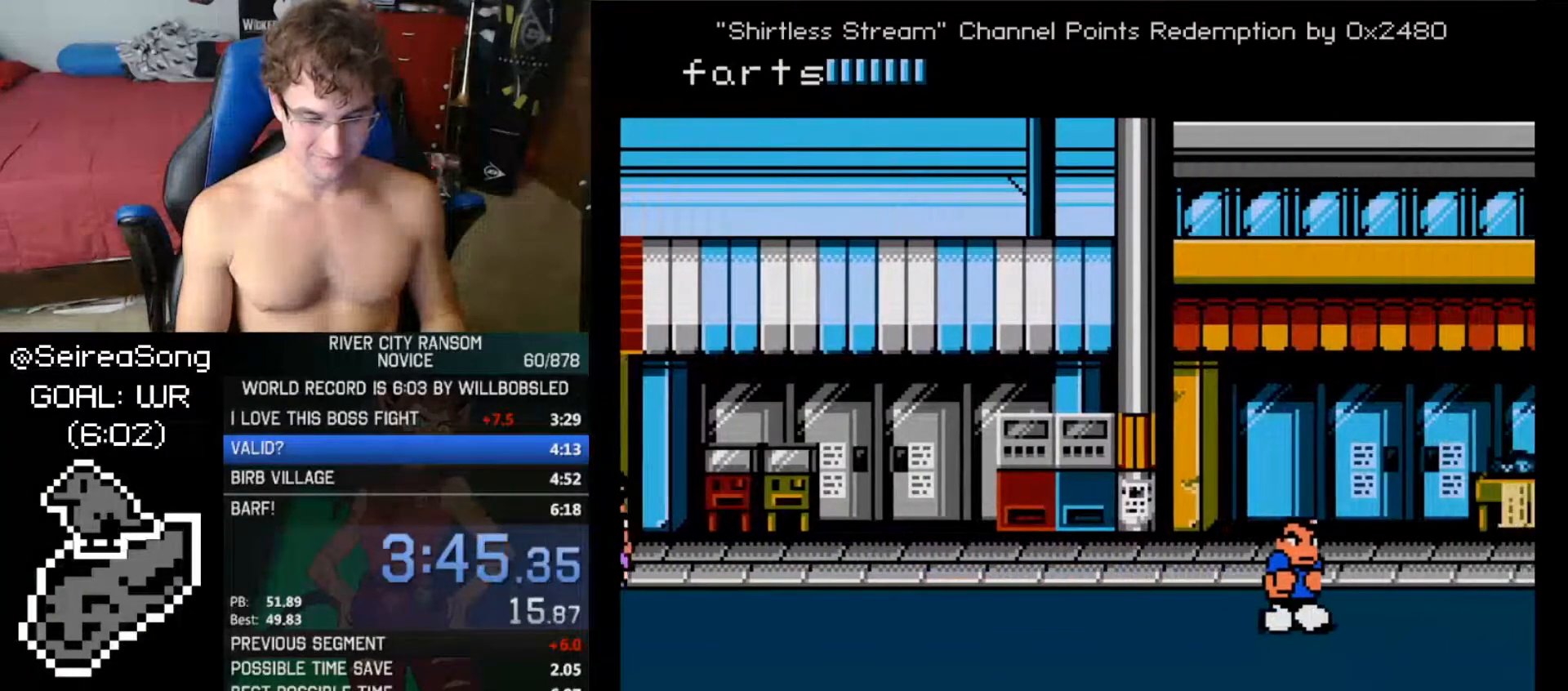
{"buttons": [], "events": [[317, "DPAD_DOWN", "down"], [451, "DPAD_DOWN", "up"]]}
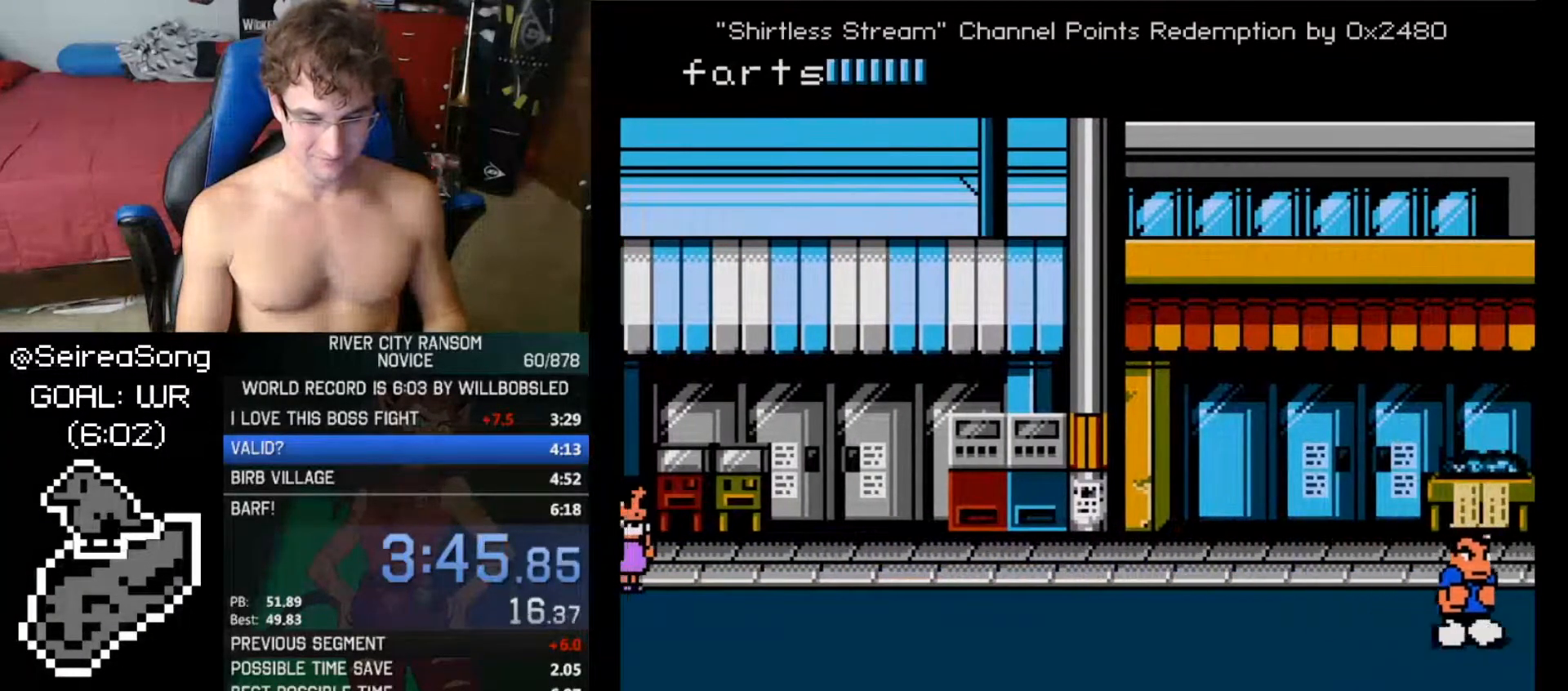
{"buttons": ["DPAD_UP", "DPAD_RIGHT"], "events": [[17, "DPAD_UP", "down"], [217, "DPAD_RIGHT", "down"], [284, "DPAD_RIGHT", "up"], [367, "DPAD_RIGHT", "down"], [400, "DPAD_RIGHT", "up"], [434, "DPAD_RIGHT", "down"], [467, "DPAD_RIGHT", "up"], [500, "DPAD_RIGHT", "down"]]}
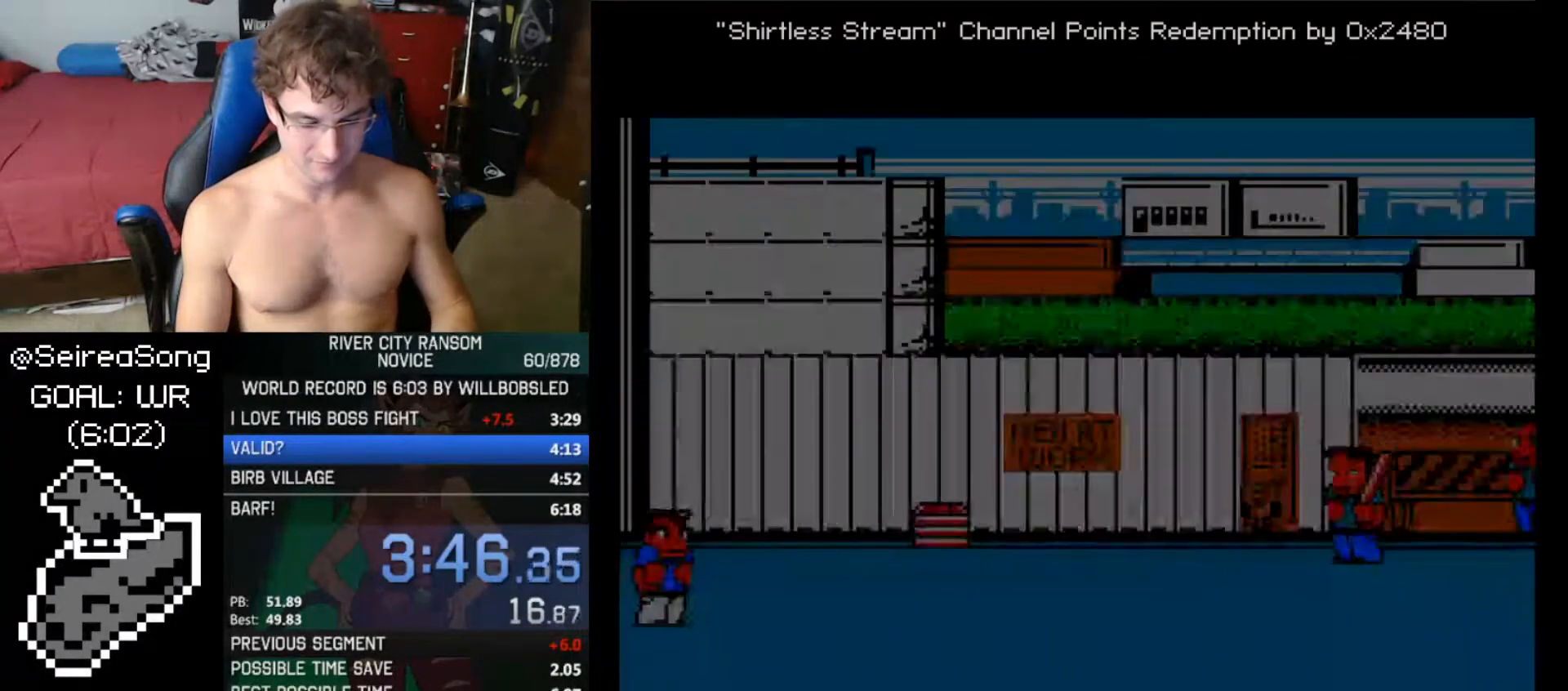
{"buttons": ["DPAD_DOWN", "DPAD_RIGHT"], "events": [[84, "DPAD_RIGHT", "up"], [117, "DPAD_RIGHT", "down"], [384, "DPAD_UP", "up"], [451, "DPAD_DOWN", "down"]]}
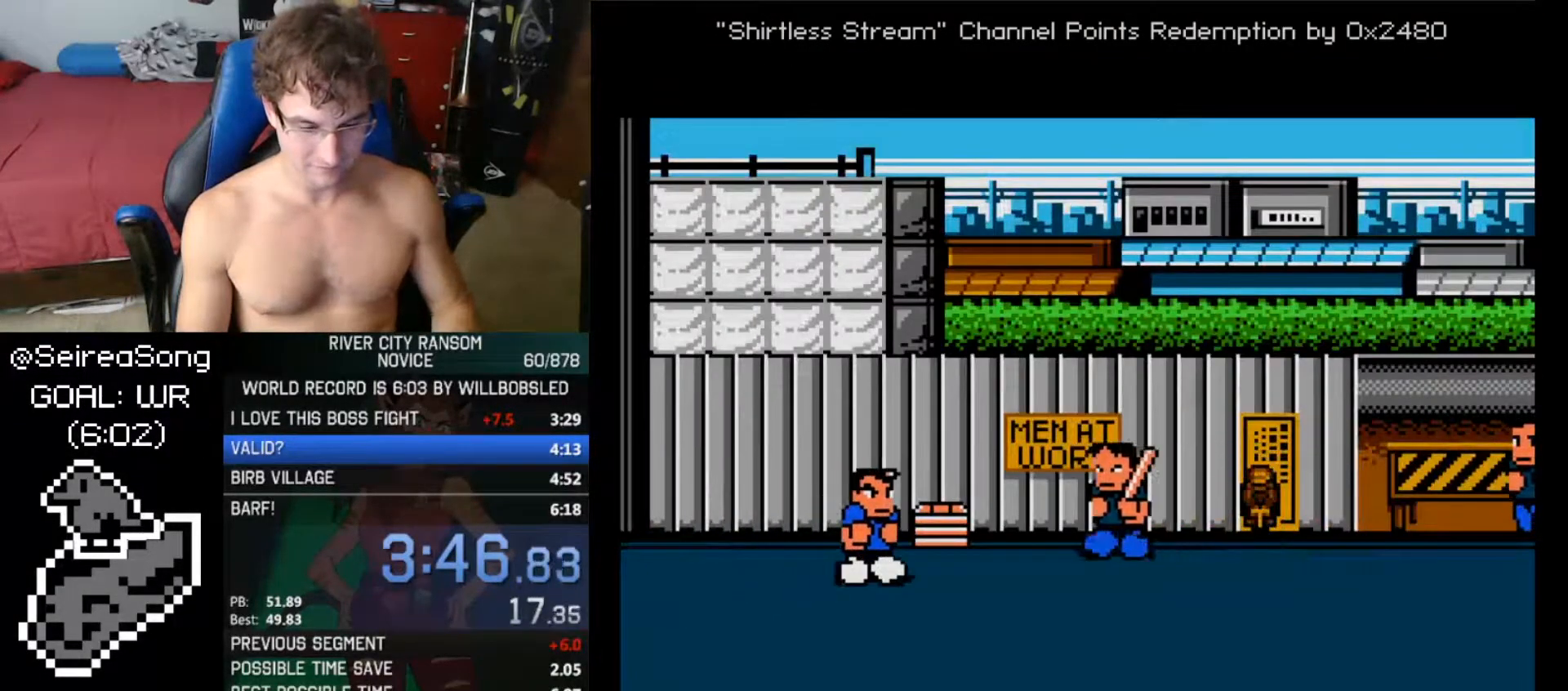
{"buttons": [], "events": [[50, "DPAD_RIGHT", "up"], [250, "DPAD_DOWN", "up"]]}
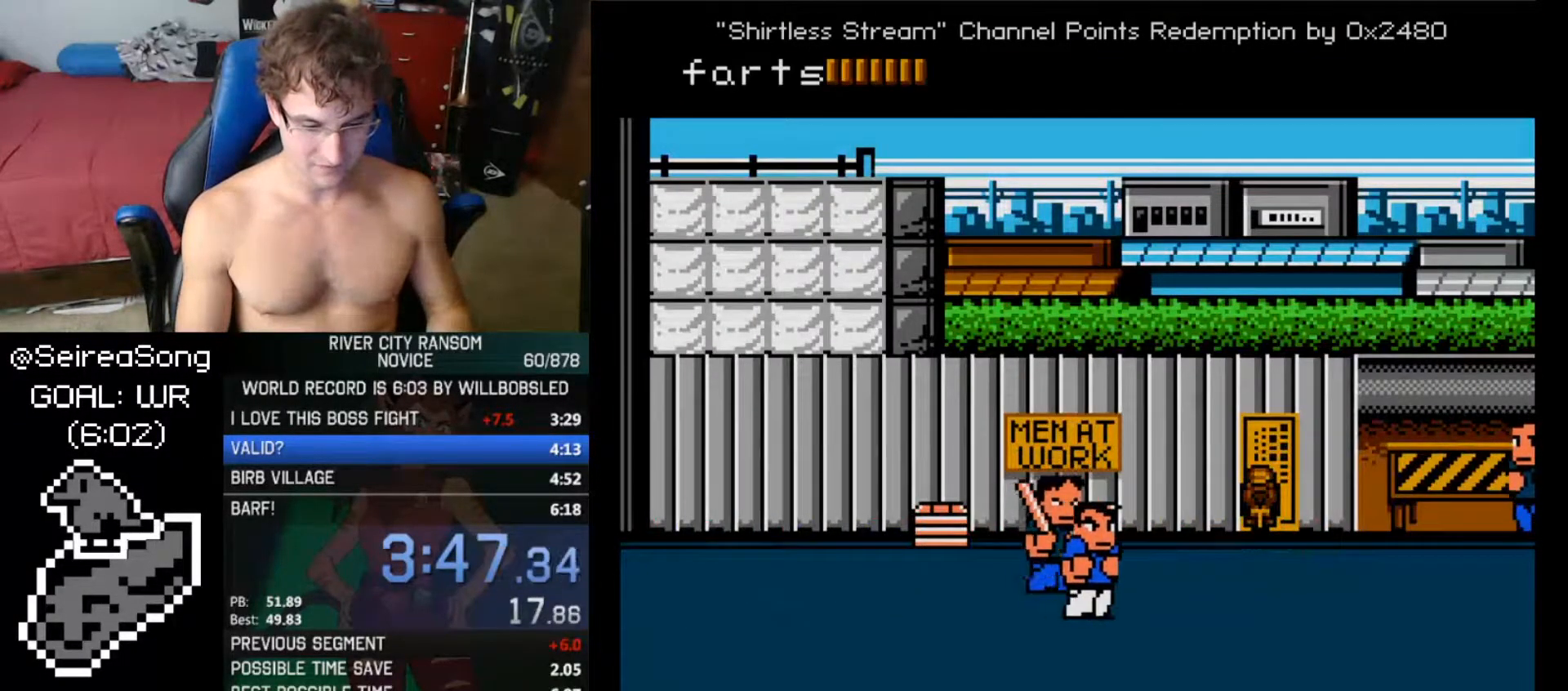
{"buttons": [], "events": [[50, "DPAD_DOWN", "down"], [251, "DPAD_DOWN", "up"]]}
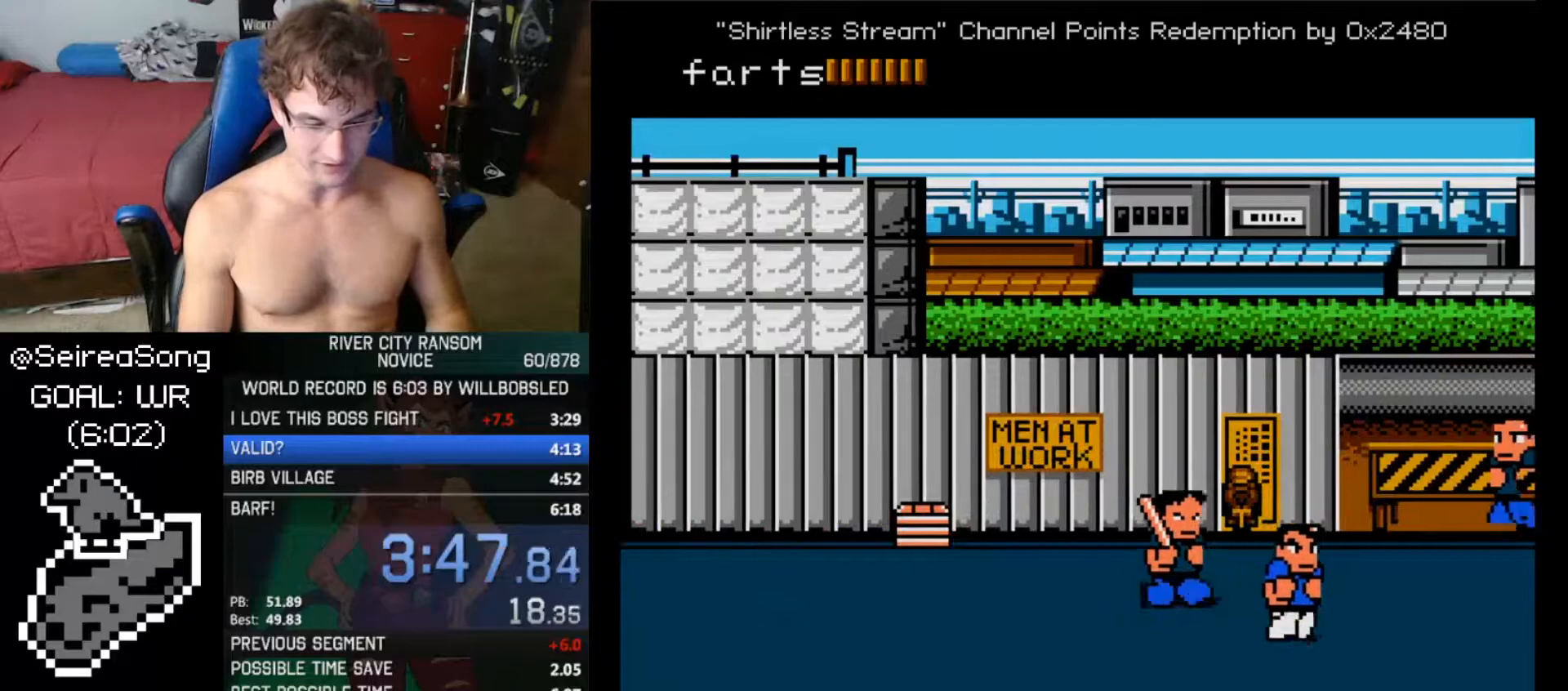
{"buttons": [], "events": [[100, "DPAD_DOWN", "down"], [300, "DPAD_DOWN", "up"]]}
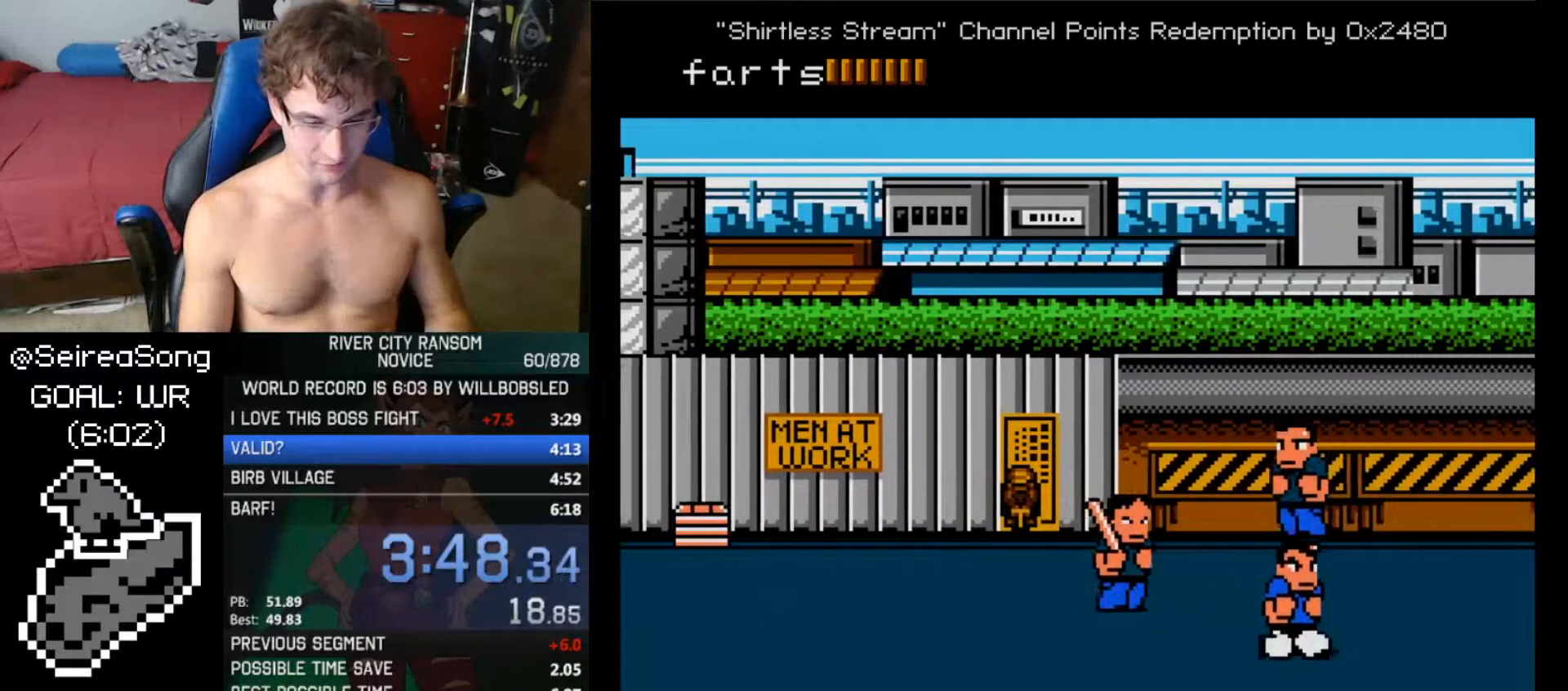
{"buttons": [], "events": [[167, "DPAD_DOWN", "down"], [267, "DPAD_DOWN", "up"]]}
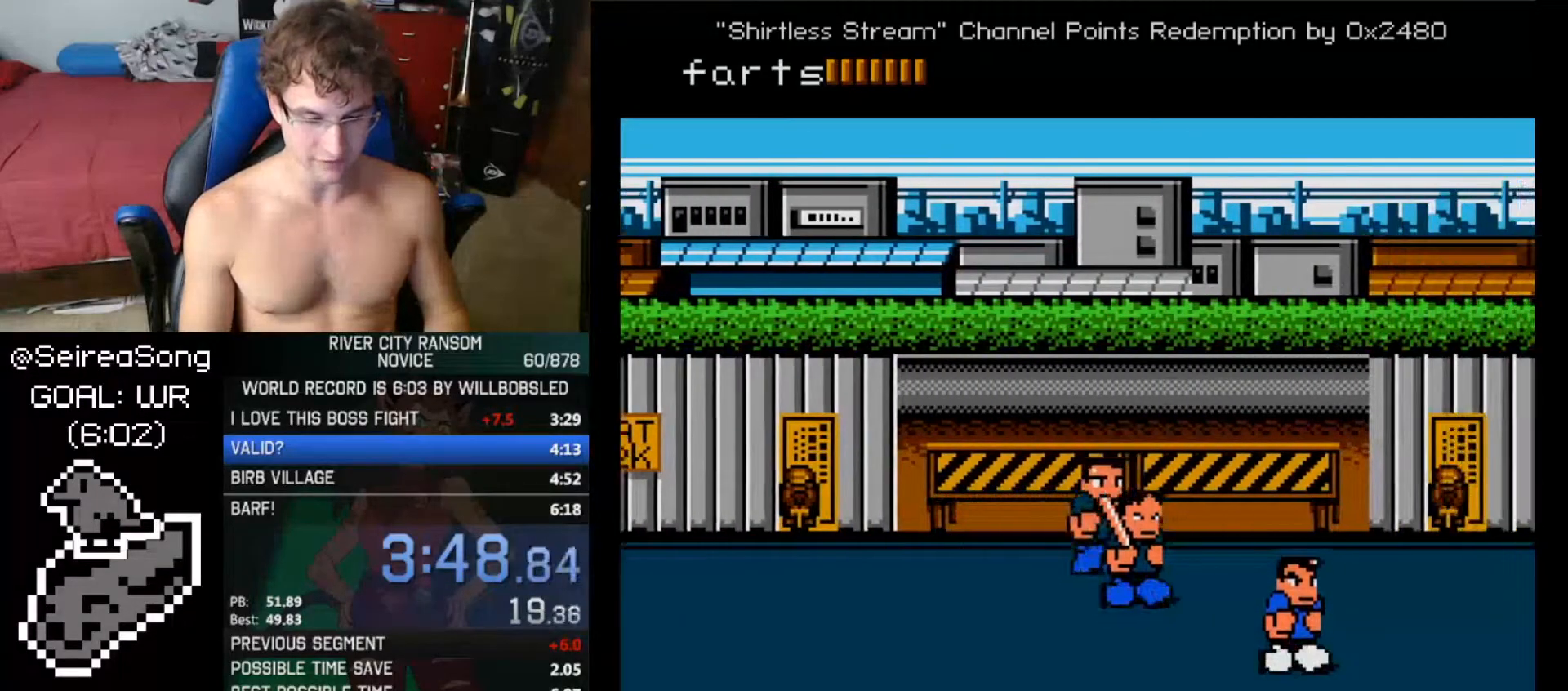
{"buttons": [], "events": [[384, "DPAD_DOWN", "down"], [467, "DPAD_DOWN", "up"]]}
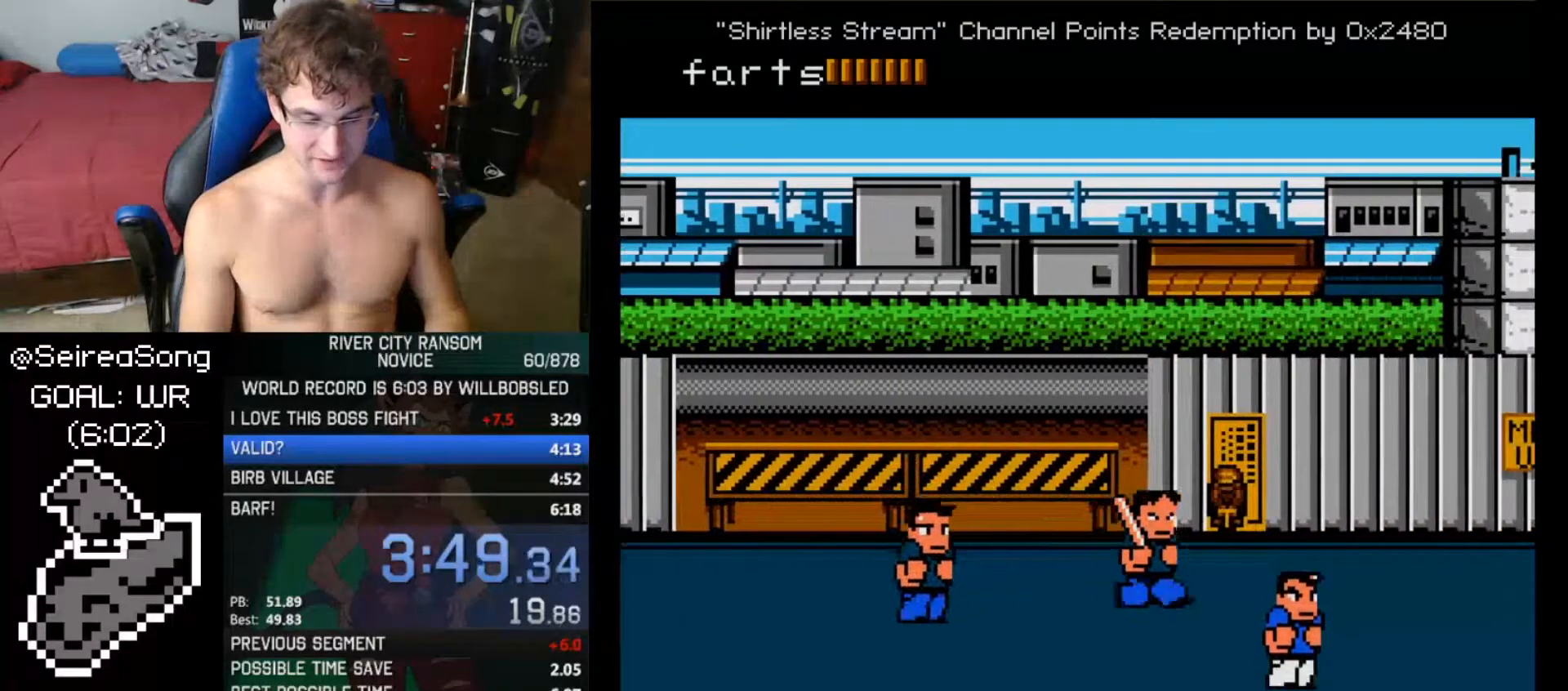
{"buttons": [], "events": [[167, "DPAD_DOWN", "down"], [251, "DPAD_DOWN", "up"]]}
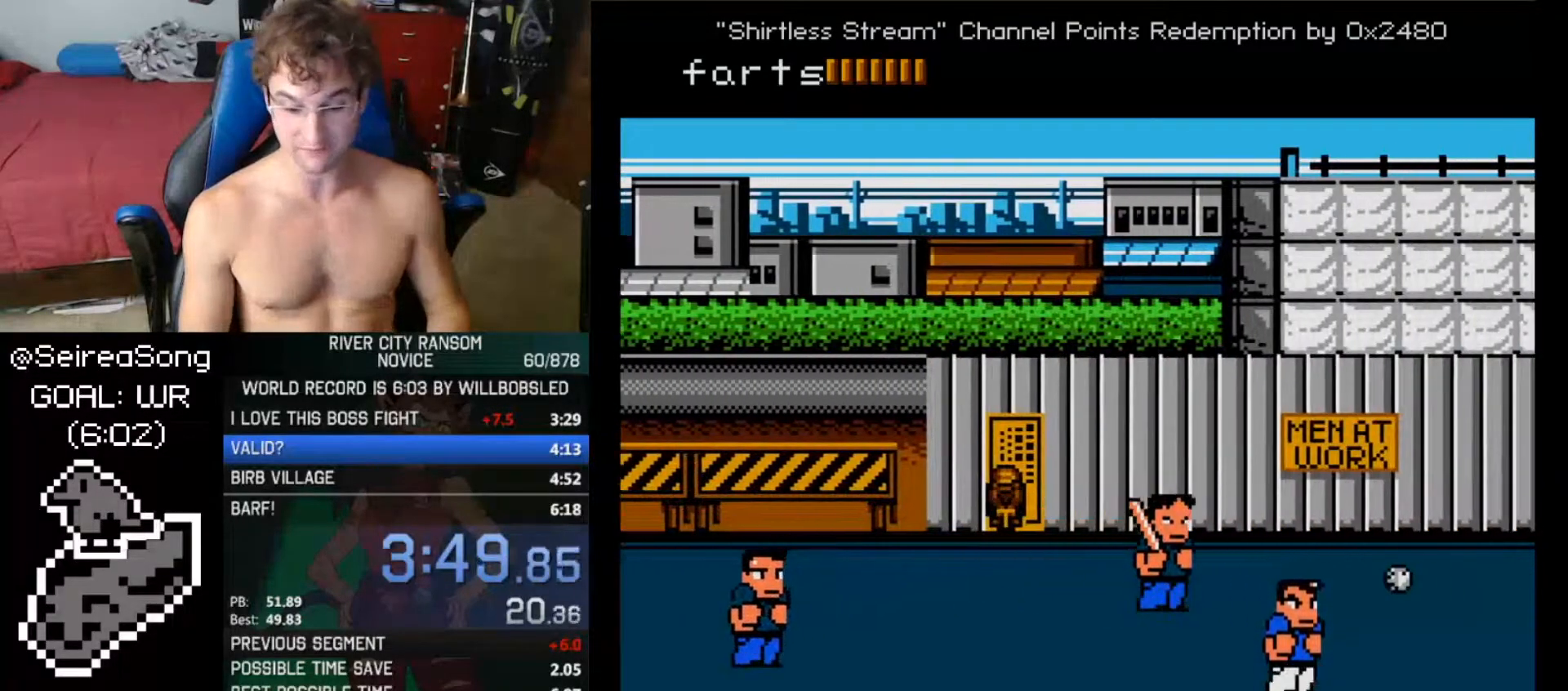
{"buttons": [], "events": []}
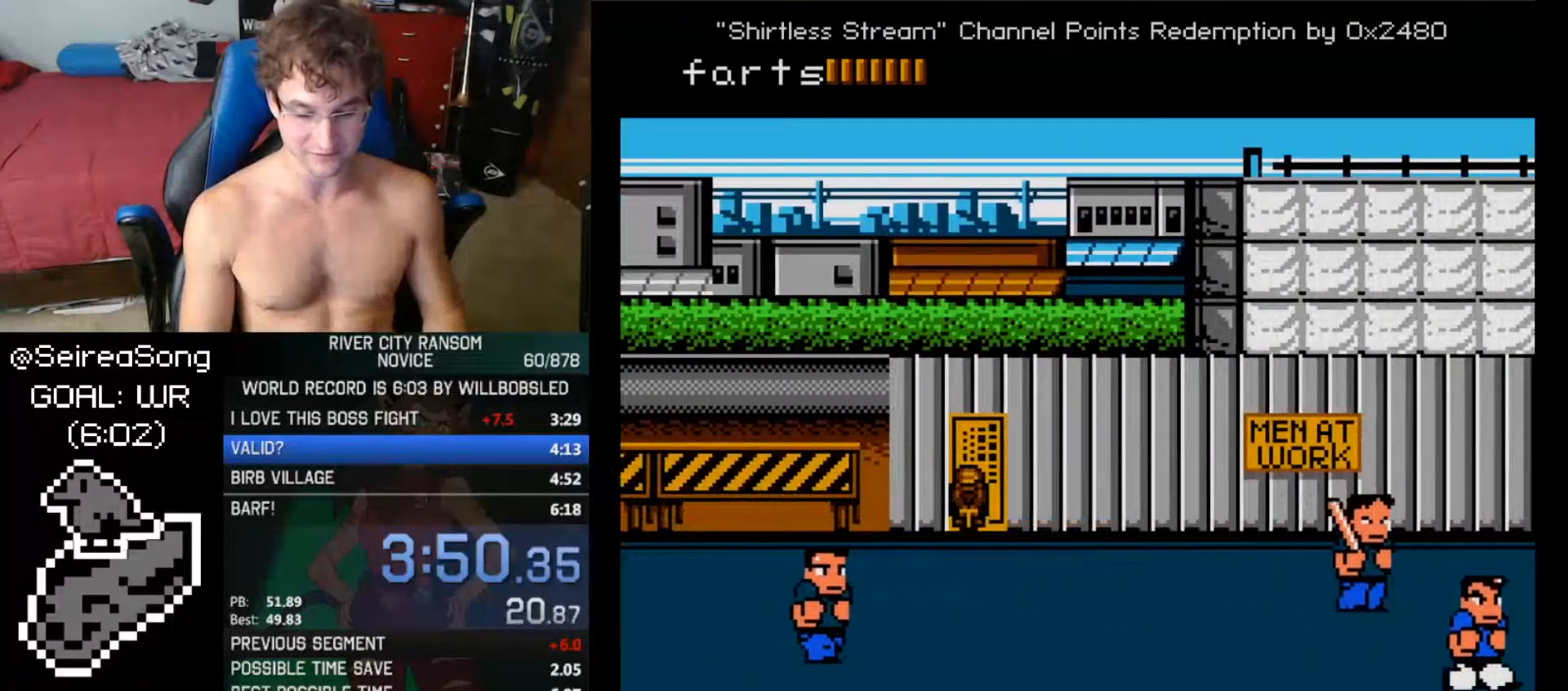
{"buttons": ["DPAD_RIGHT"], "events": [[167, "DPAD_RIGHT", "down"], [217, "DPAD_RIGHT", "up"], [301, "DPAD_RIGHT", "down"], [351, "DPAD_RIGHT", "up"], [401, "DPAD_RIGHT", "down"], [451, "DPAD_RIGHT", "up"], [484, "DPAD_RIGHT", "down"]]}
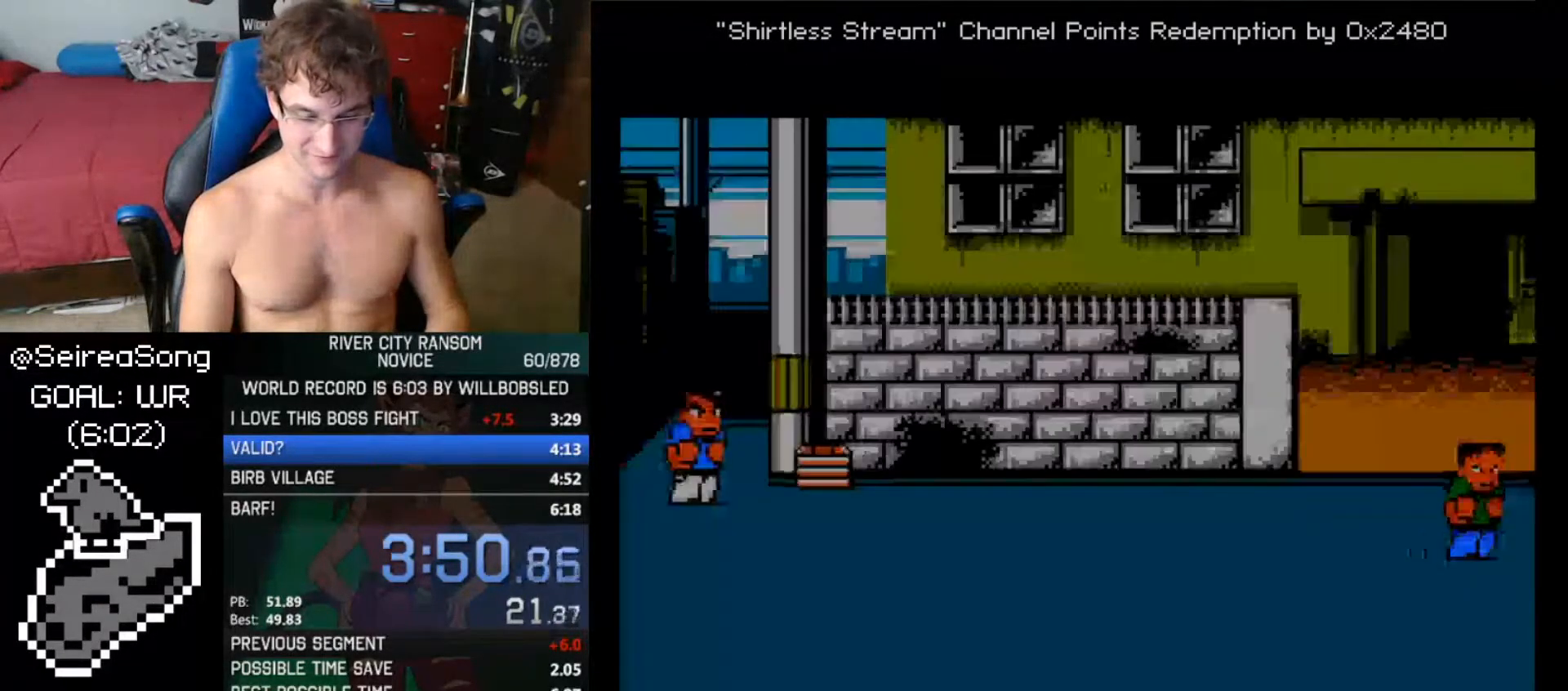
{"buttons": ["DPAD_UP", "DPAD_RIGHT"], "events": [[50, "DPAD_RIGHT", "up"], [83, "DPAD_RIGHT", "down"], [167, "DPAD_DOWN", "down"], [367, "DPAD_DOWN", "up"], [467, "DPAD_UP", "down"]]}
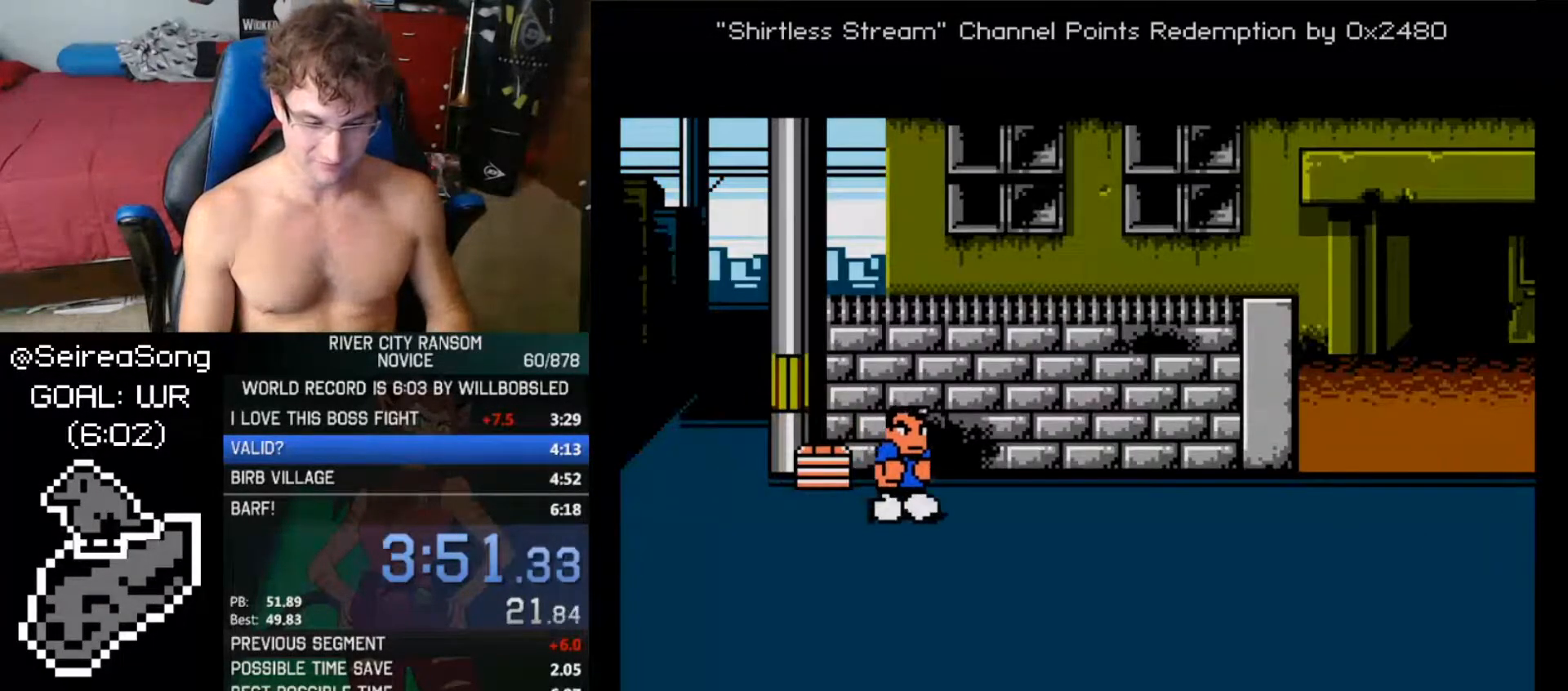
{"buttons": ["DPAD_UP", "DPAD_RIGHT"], "events": []}
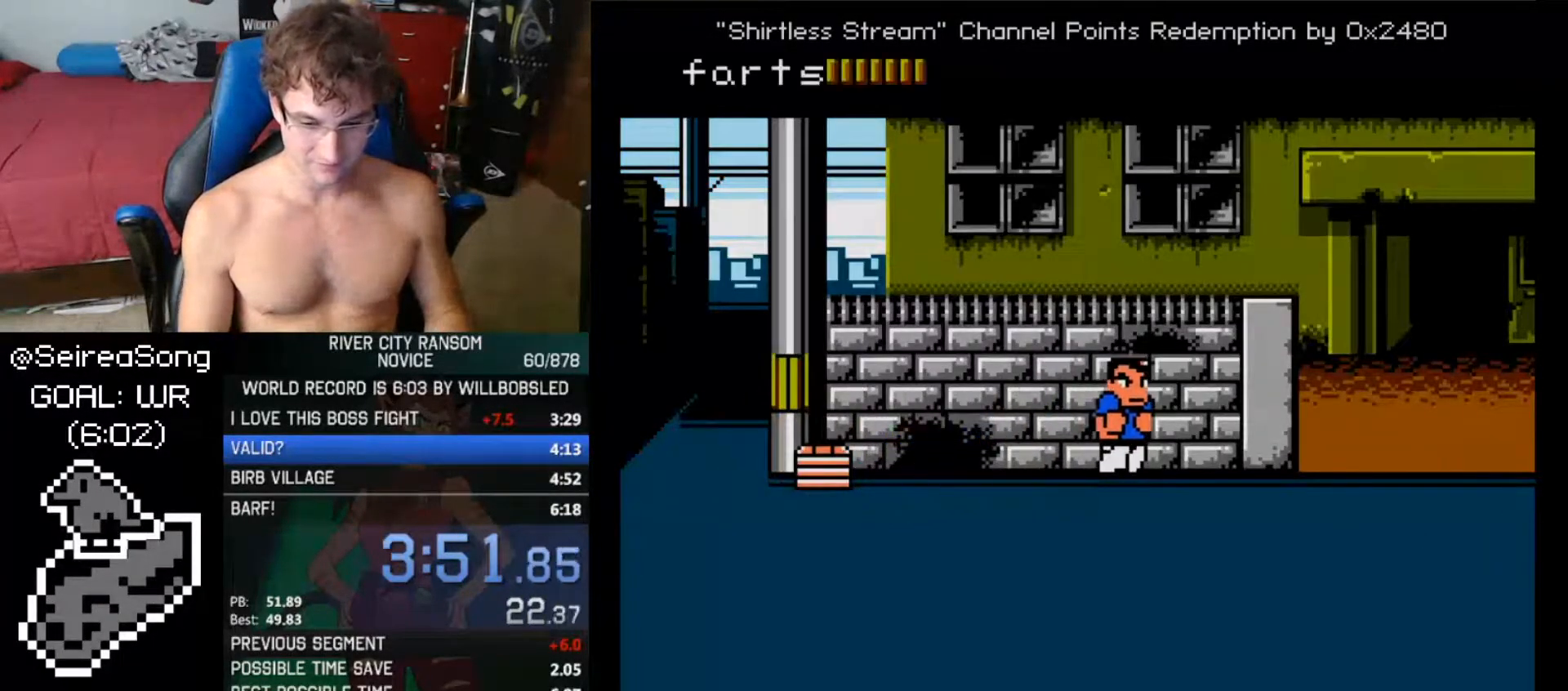
{"buttons": ["DPAD_LEFT"], "events": [[417, "DPAD_LEFT", "down"], [450, "DPAD_RIGHT", "up"], [450, "DPAD_UP", "up"]]}
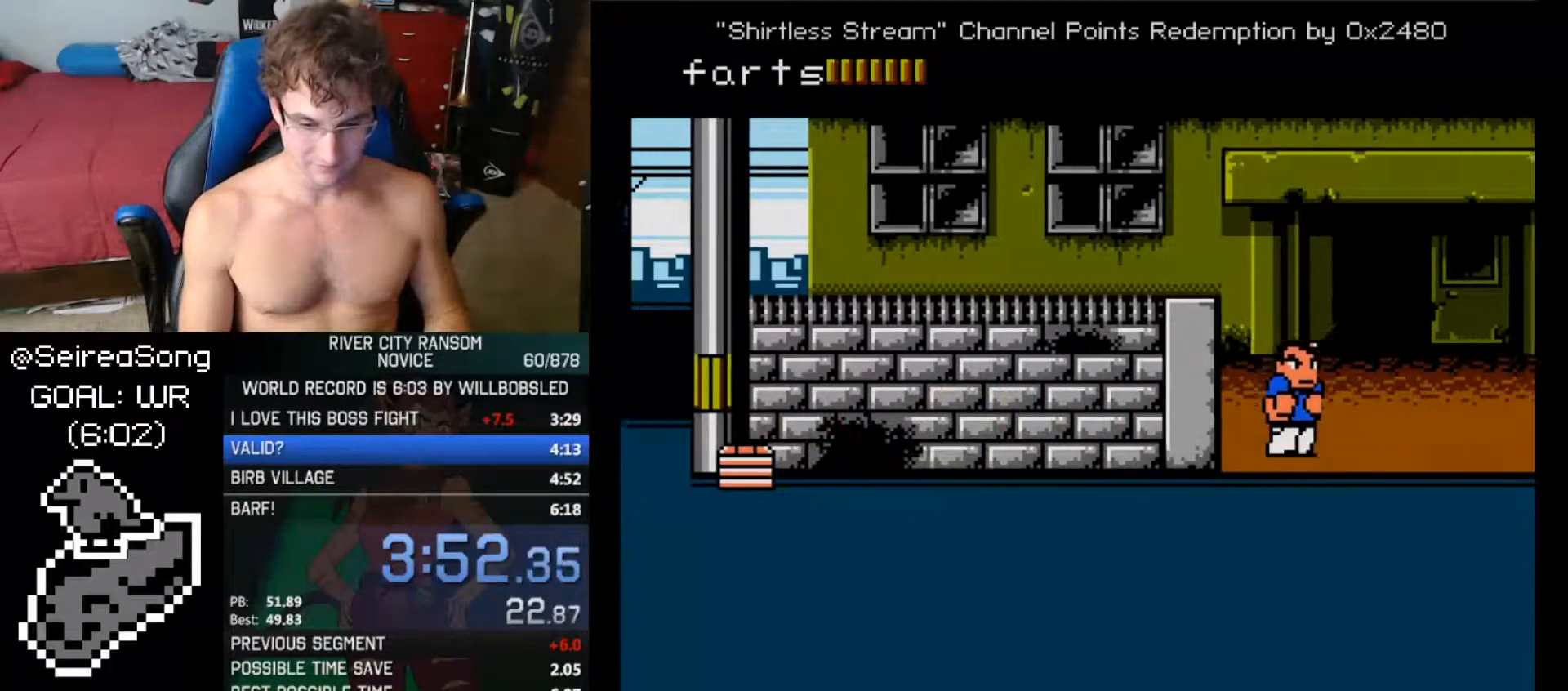
{"buttons": ["DPAD_UP"], "events": [[34, "DPAD_UP", "down"], [67, "DPAD_LEFT", "up"]]}
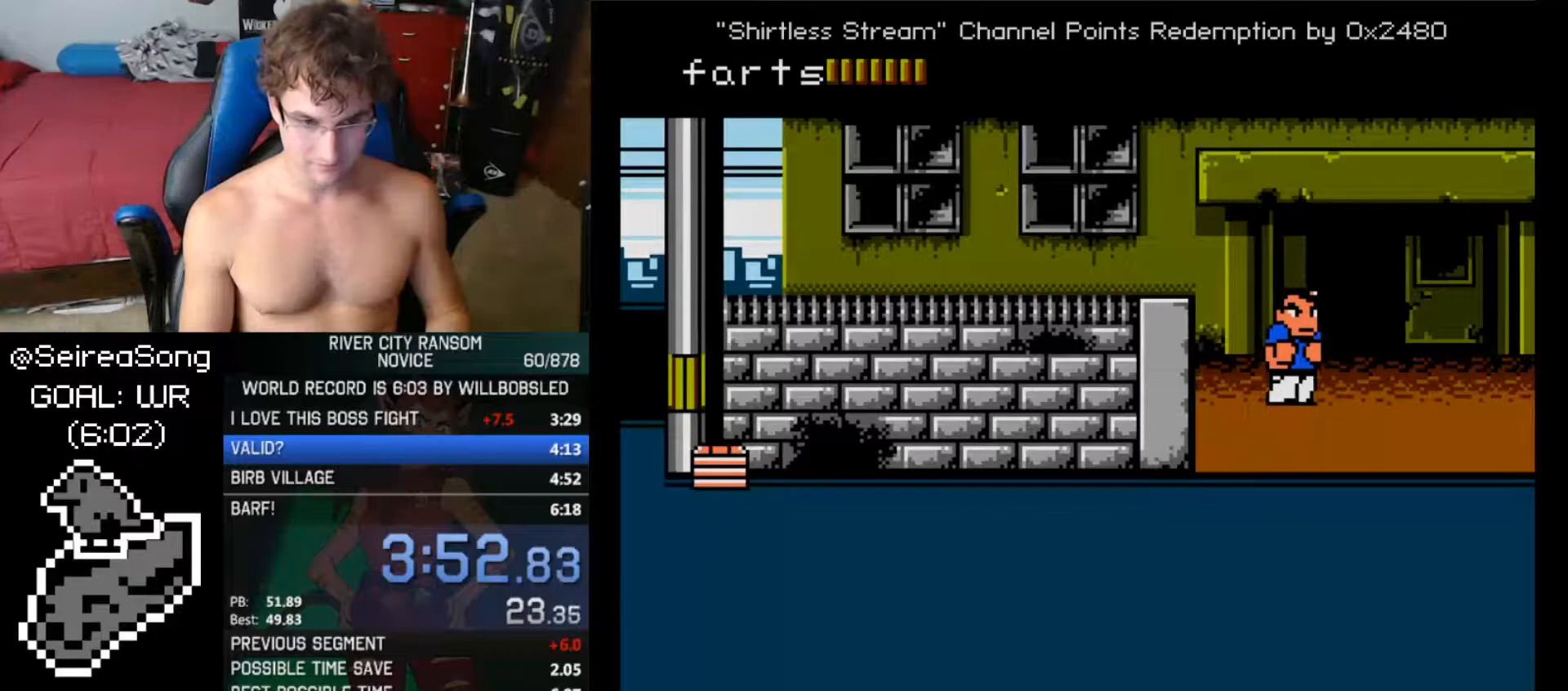
{"buttons": [], "events": [[484, "DPAD_UP", "up"]]}
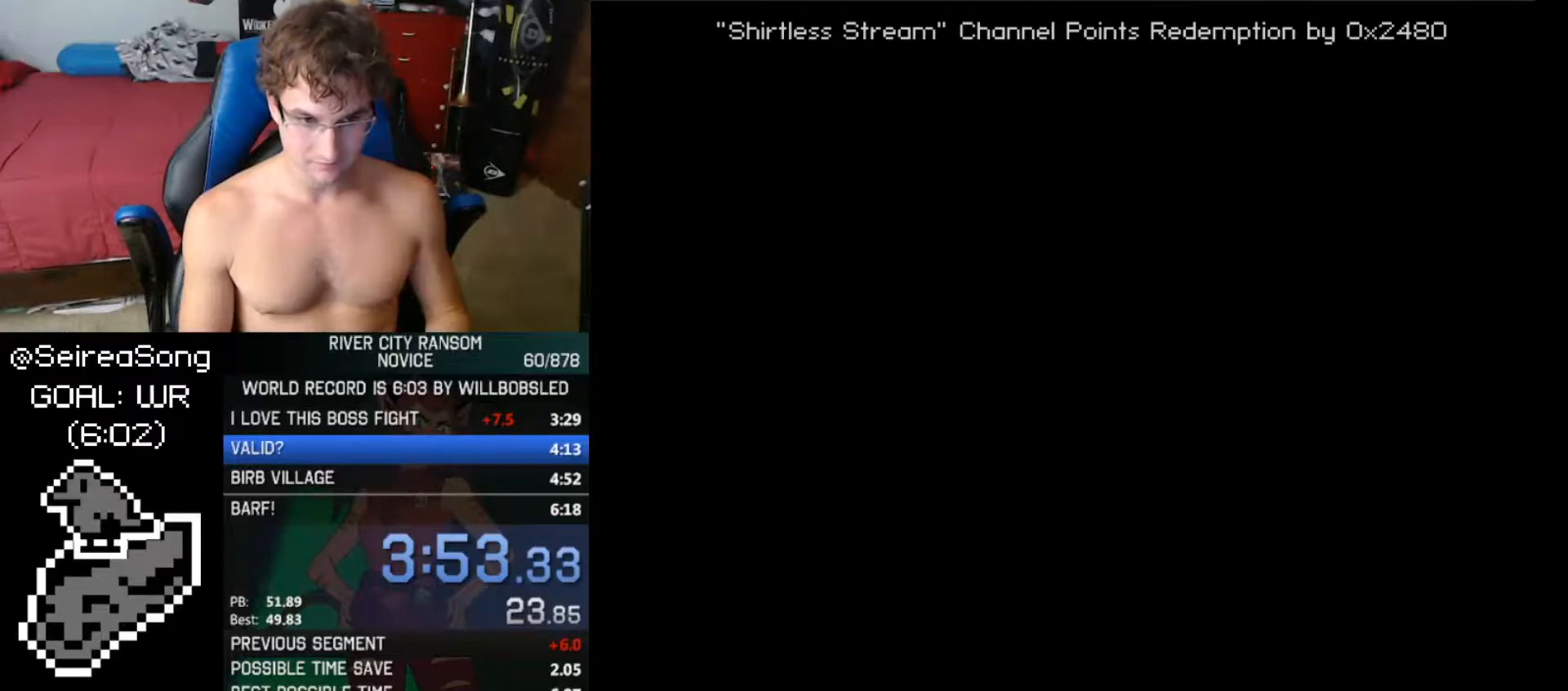
{"buttons": ["DPAD_RIGHT"], "events": [[17, "DPAD_RIGHT", "down"], [50, "DPAD_RIGHT", "up"], [134, "DPAD_RIGHT", "down"], [201, "DPAD_RIGHT", "up"], [234, "DPAD_RIGHT", "down"], [317, "DPAD_RIGHT", "up"], [351, "DPAD_RIGHT", "down"], [367, "DPAD_RIGHT", "up"], [434, "DPAD_RIGHT", "down"]]}
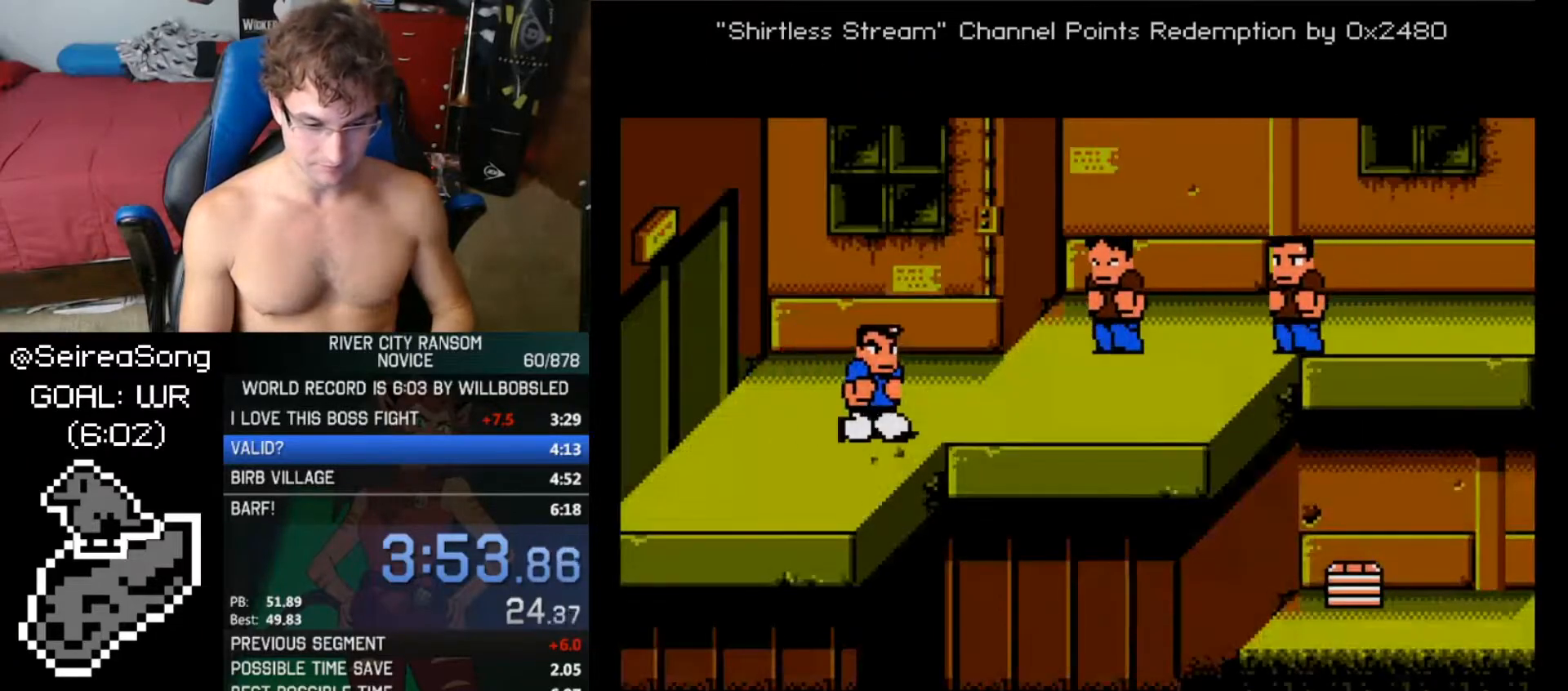
{"buttons": ["DPAD_UP", "DPAD_RIGHT"], "events": [[83, "DPAD_UP", "down"]]}
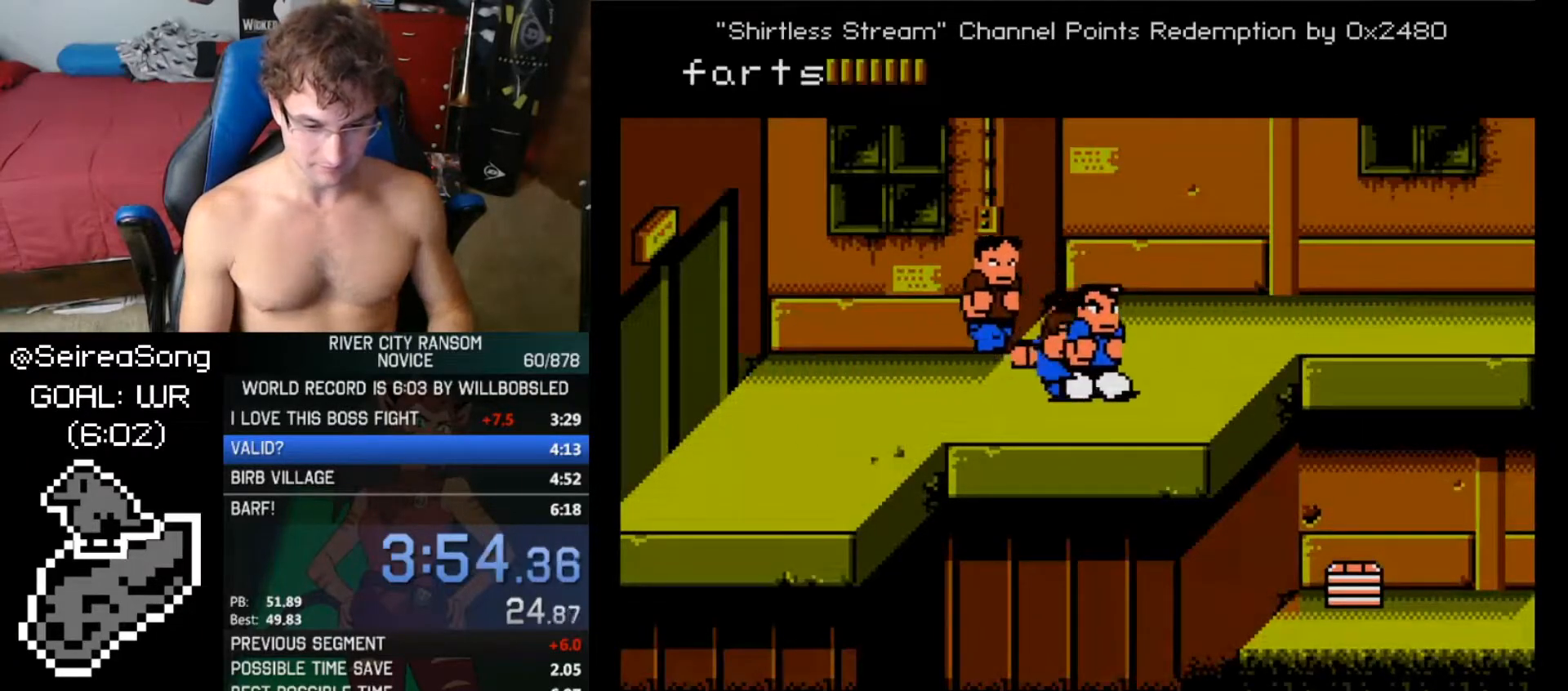
{"buttons": ["DPAD_UP", "DPAD_RIGHT"], "events": []}
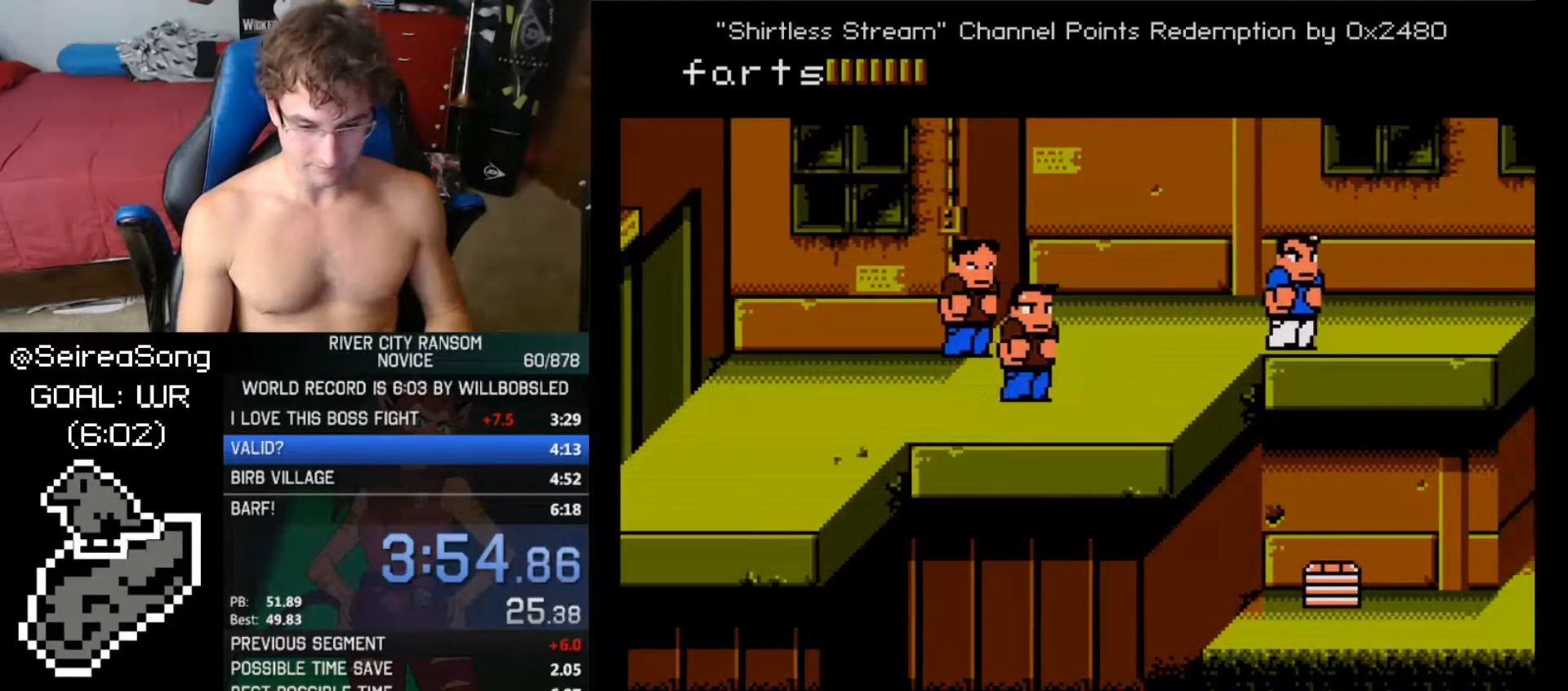
{"buttons": ["DPAD_UP", "DPAD_RIGHT"], "events": []}
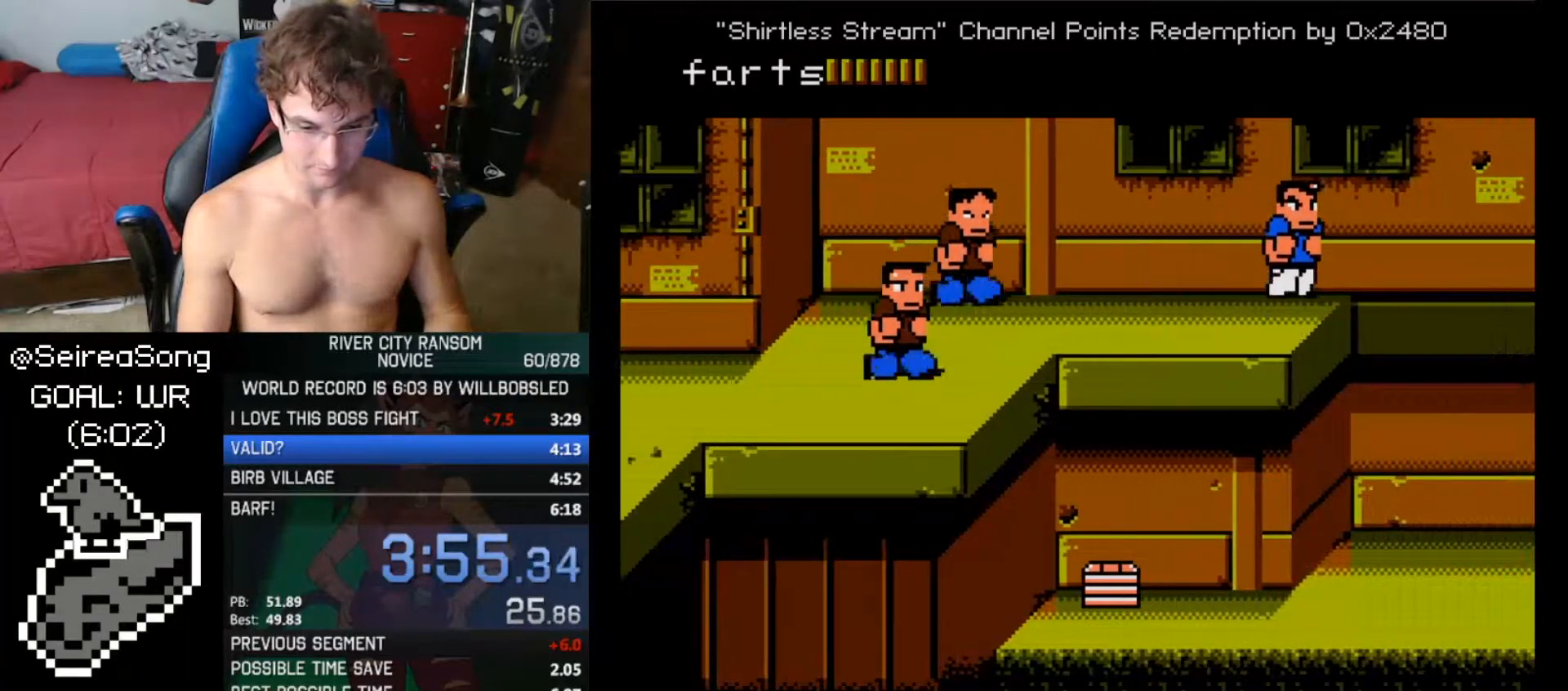
{"buttons": ["A", "B", "DPAD_UP", "DPAD_RIGHT"], "events": [[33, "B", "down"], [100, "A", "down"]]}
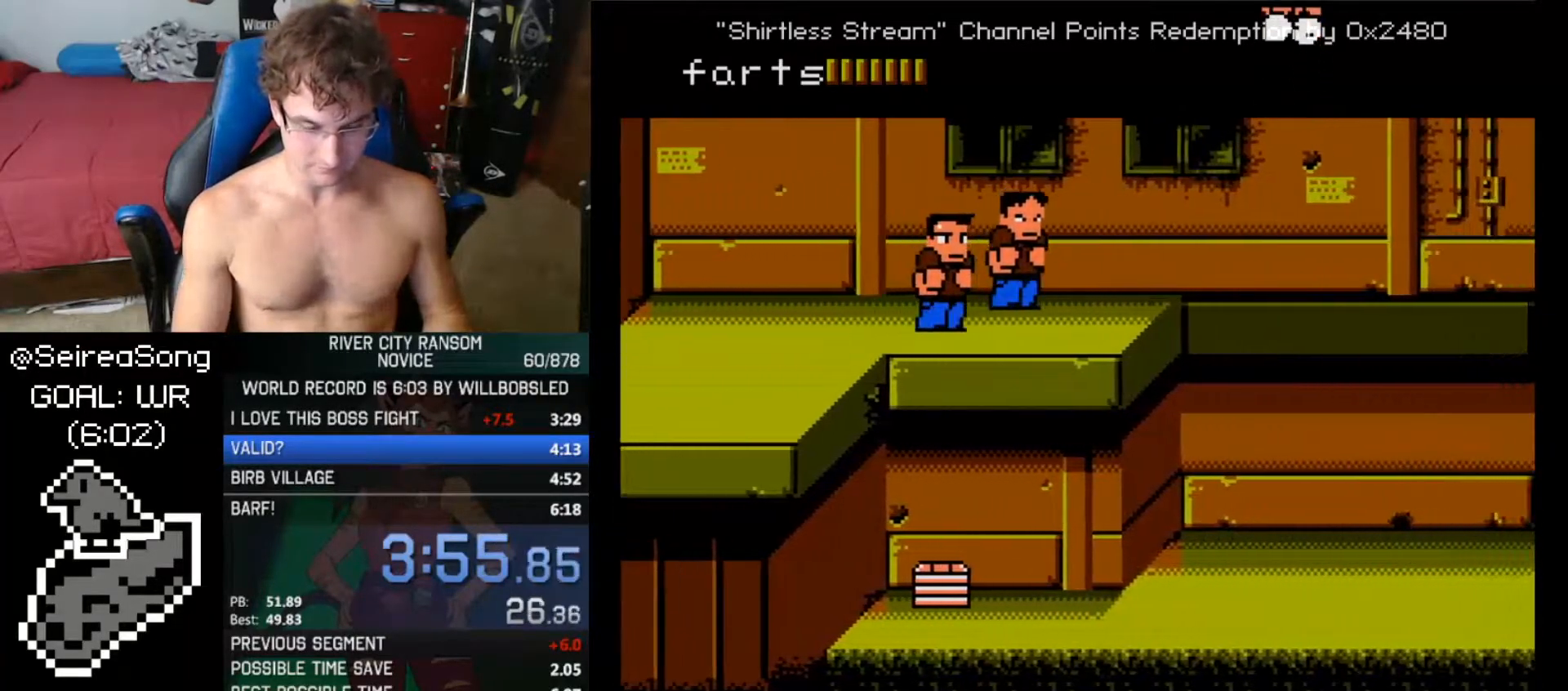
{"buttons": ["B", "DPAD_RIGHT"], "events": [[351, "DPAD_UP", "up"], [401, "A", "up"]]}
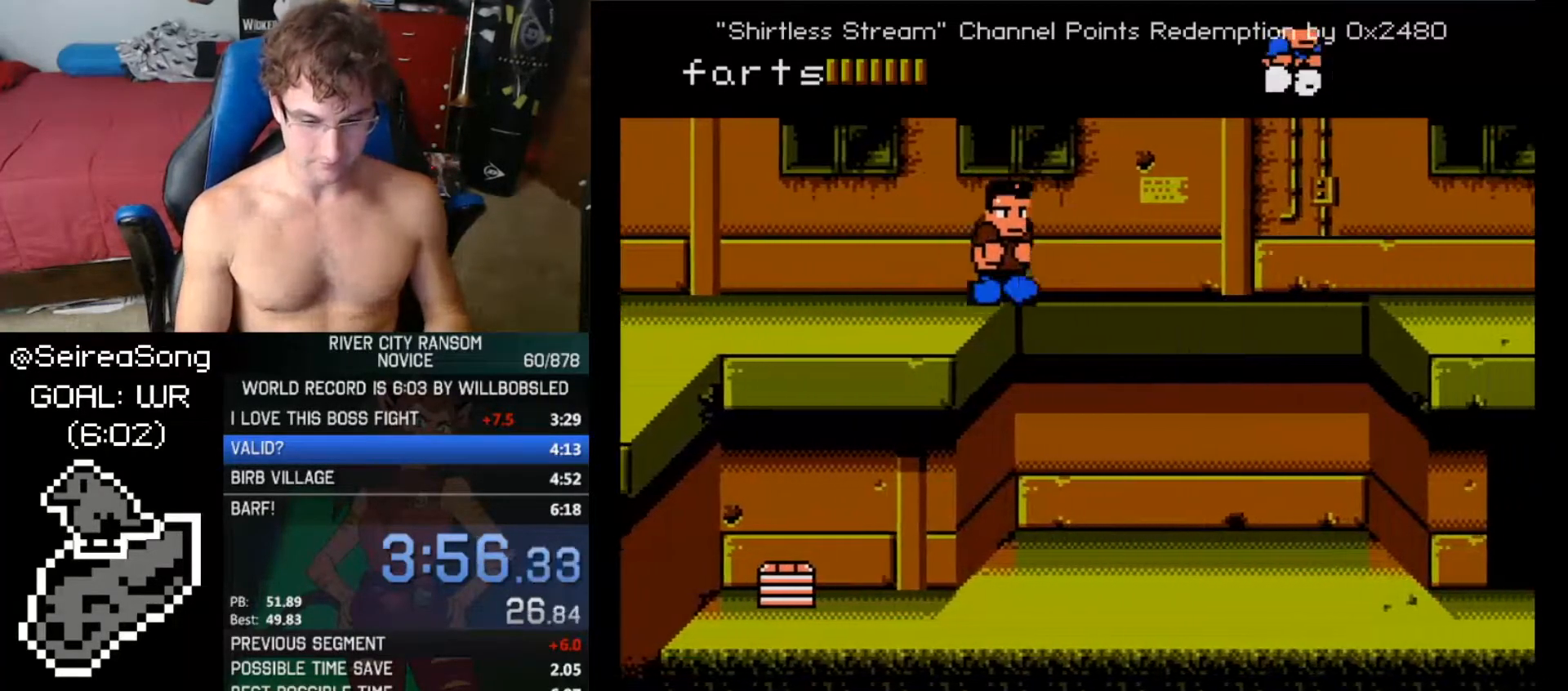
{"buttons": [], "events": [[217, "A", "down"], [333, "A", "up"], [333, "B", "up"], [367, "DPAD_RIGHT", "up"], [450, "DPAD_RIGHT", "down"], [500, "DPAD_RIGHT", "up"]]}
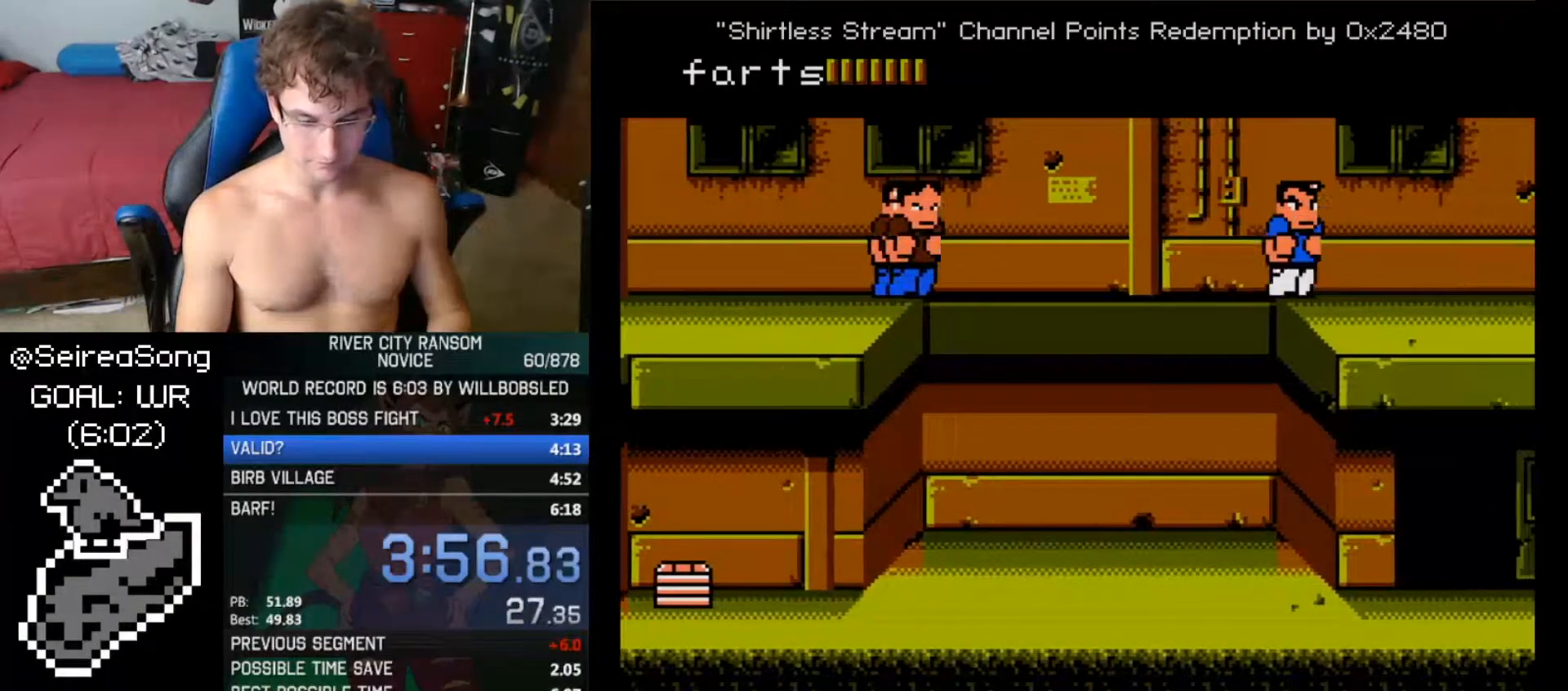
{"buttons": ["DPAD_DOWN", "DPAD_RIGHT"], "events": [[50, "DPAD_RIGHT", "down"], [100, "DPAD_RIGHT", "up"], [134, "DPAD_RIGHT", "down"], [200, "DPAD_RIGHT", "up"], [234, "DPAD_RIGHT", "down"], [267, "DPAD_DOWN", "down"]]}
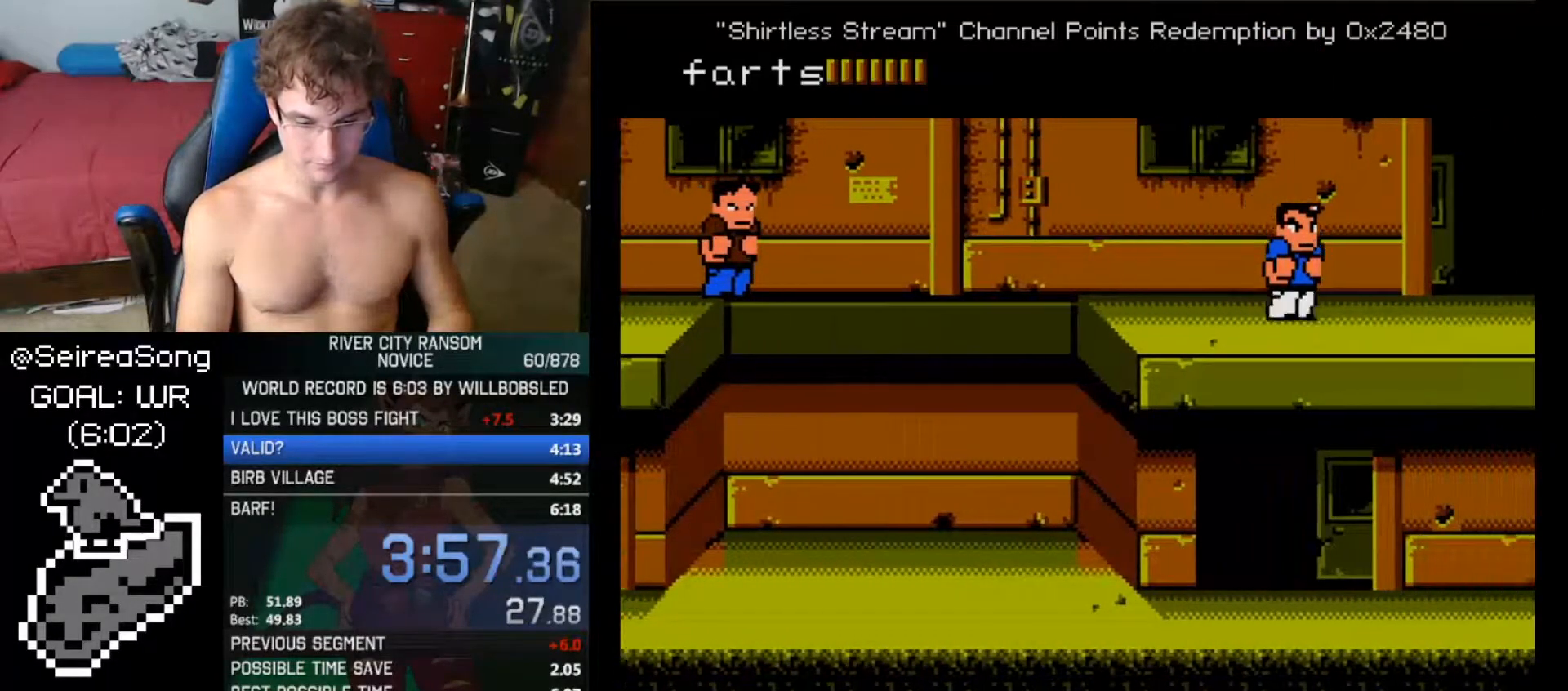
{"buttons": ["DPAD_RIGHT"], "events": [[50, "DPAD_DOWN", "up"]]}
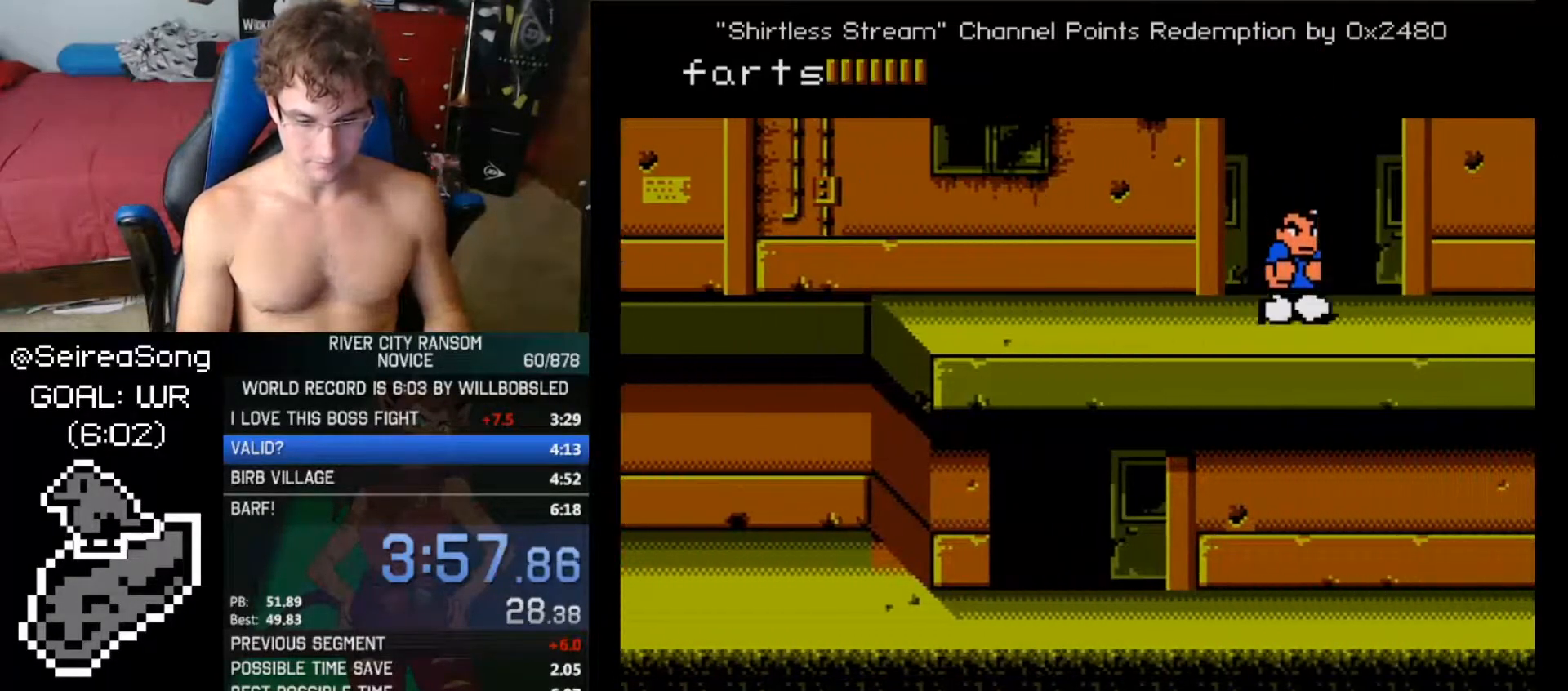
{"buttons": ["DPAD_RIGHT"], "events": []}
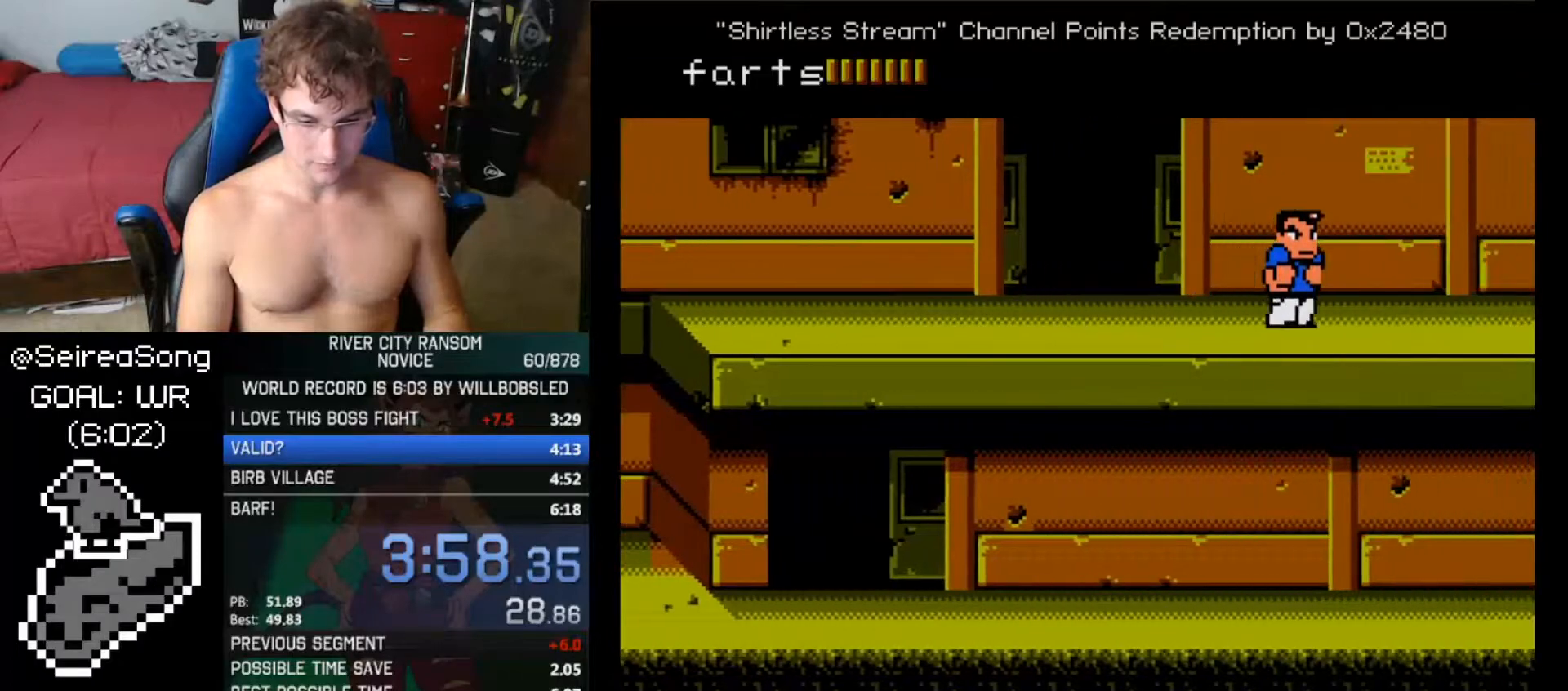
{"buttons": ["DPAD_RIGHT"], "events": []}
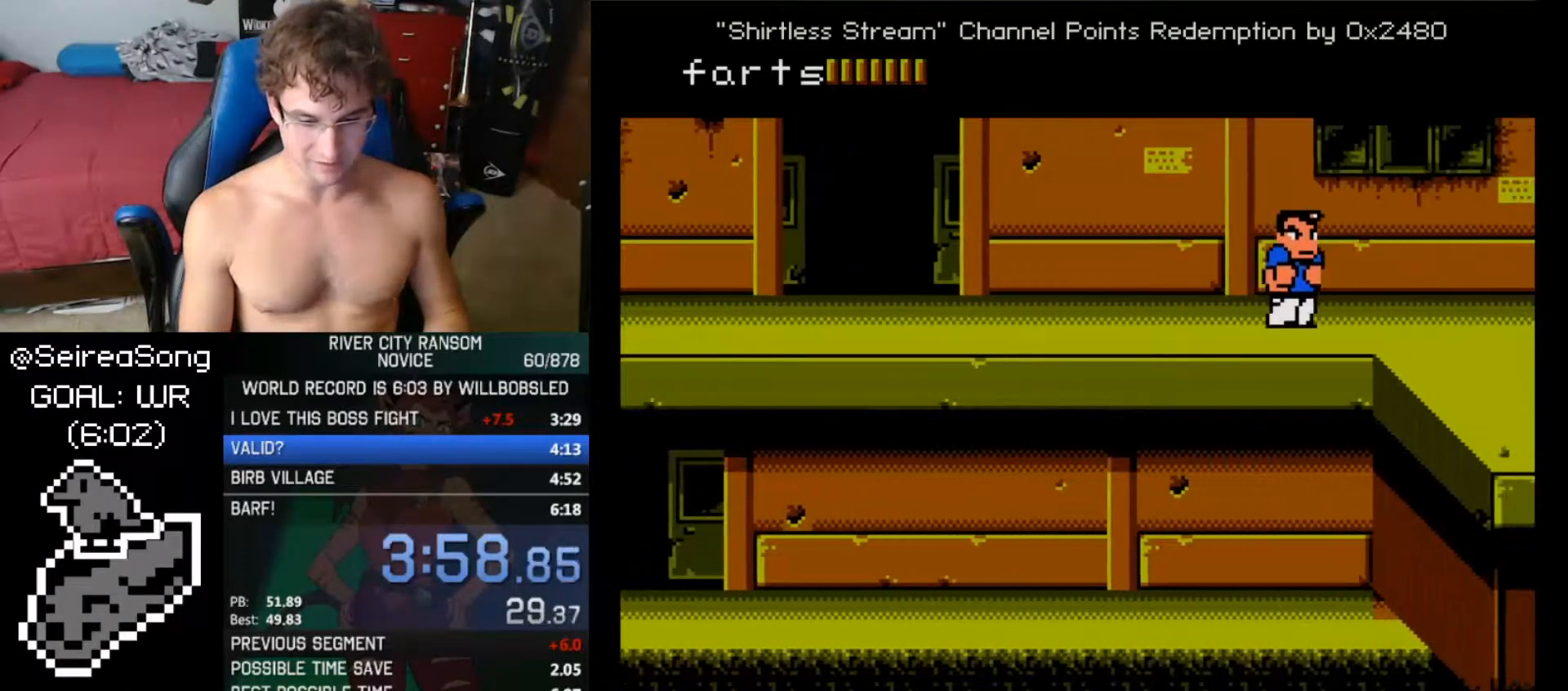
{"buttons": ["DPAD_DOWN", "DPAD_RIGHT"], "events": [[117, "DPAD_DOWN", "down"]]}